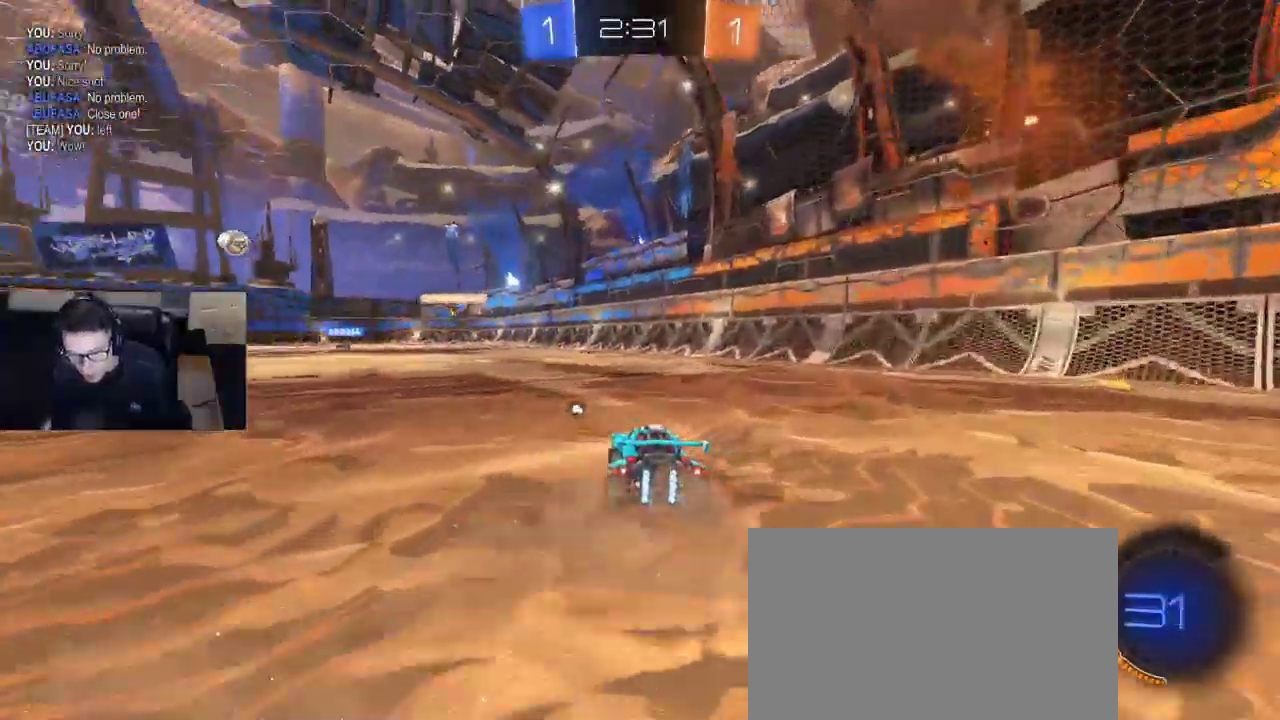
Gameplay with a controller (PlayStation layout); each line is a JSON object with the inputs held at the frame after it. "events" lists button and stick changes between this image and that frame as [ms after this image, input, new state], when the widget could be followed in between.
{"buttons": ["R1", "R2"], "left_stick": "center", "right_stick": "center", "events": [[67, "R1", "down"], [133, "R2", "up"], [200, "left_stick", "down"], [233, "R2", "down"], [283, "CROSS", "down"], [317, "left_stick", "left"], [467, "left_stick", "center"], [500, "CROSS", "up"]]}
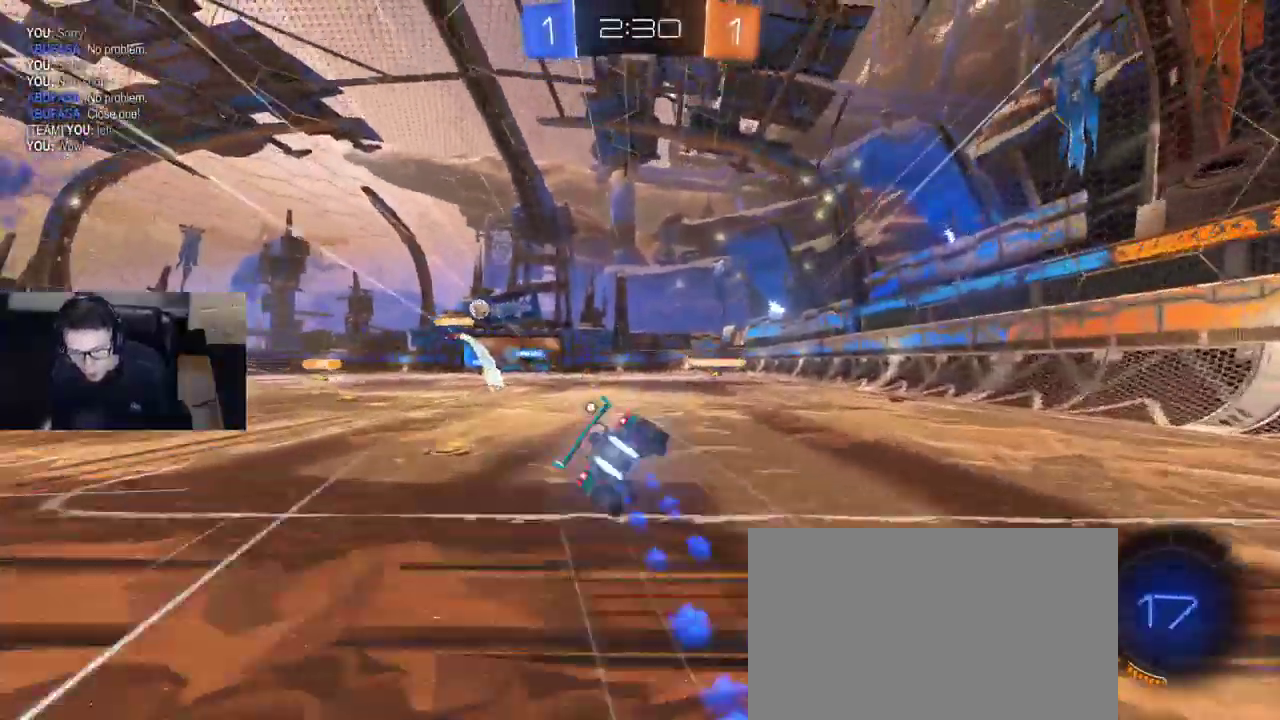
{"buttons": ["SQUARE", "R2"], "left_stick": "up-left", "right_stick": "center", "events": [[83, "TRIANGLE", "down"], [200, "R1", "up"], [200, "TRIANGLE", "up"], [400, "left_stick", "up-left"], [433, "SQUARE", "down"]]}
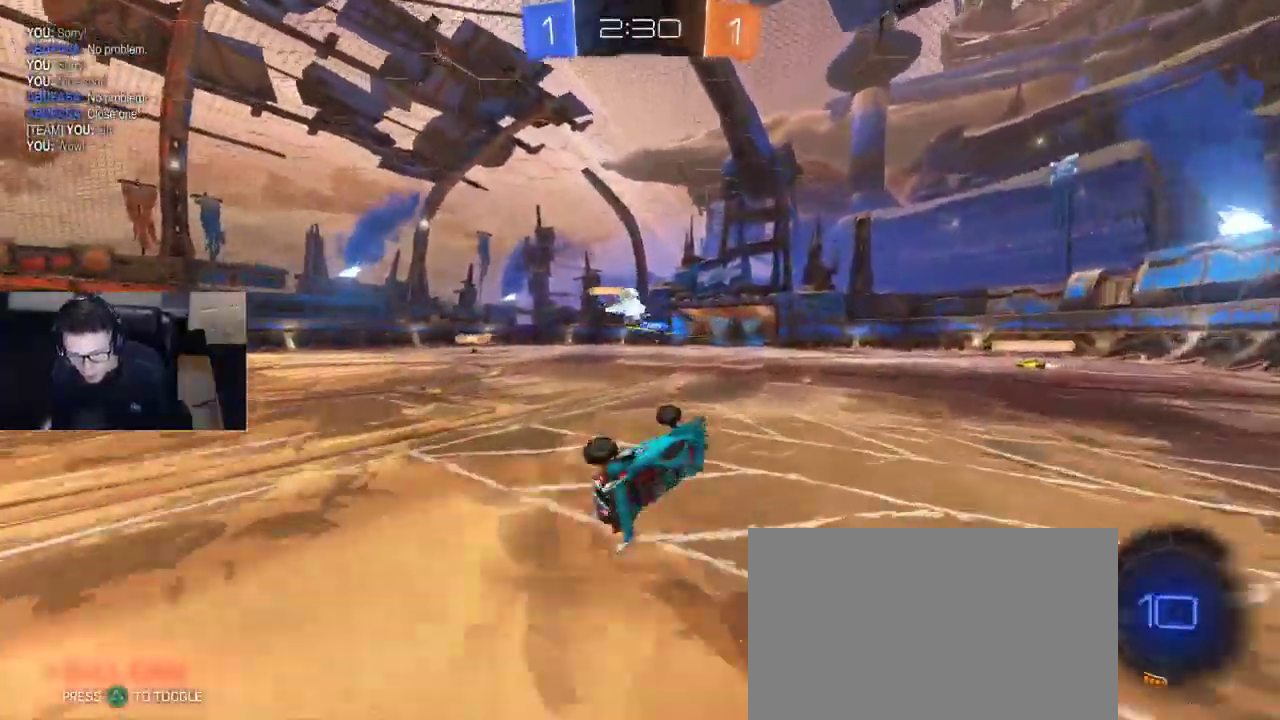
{"buttons": ["R2"], "left_stick": "center", "right_stick": "center", "events": [[117, "SQUARE", "up"], [150, "left_stick", "center"]]}
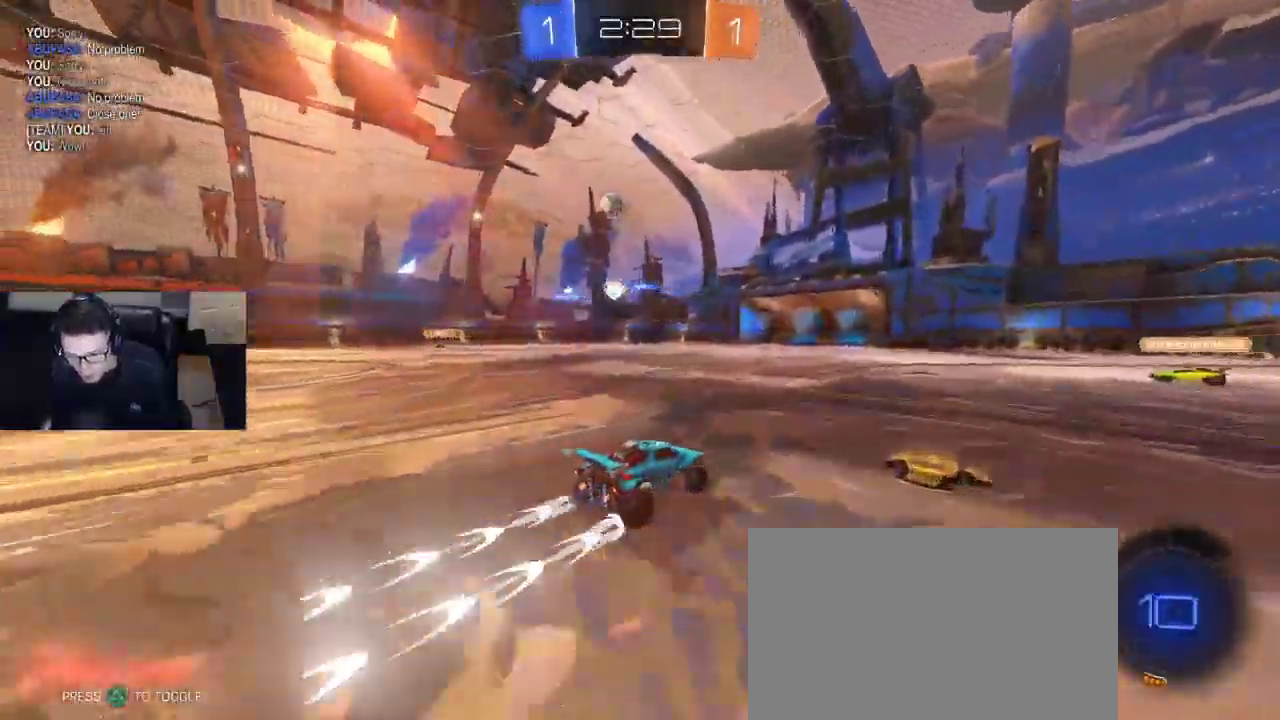
{"buttons": ["R2"], "left_stick": "center", "right_stick": "center", "events": [[33, "TRIANGLE", "down"], [133, "TRIANGLE", "up"], [200, "left_stick", "right"], [383, "left_stick", "center"], [433, "left_stick", "left"], [500, "left_stick", "center"]]}
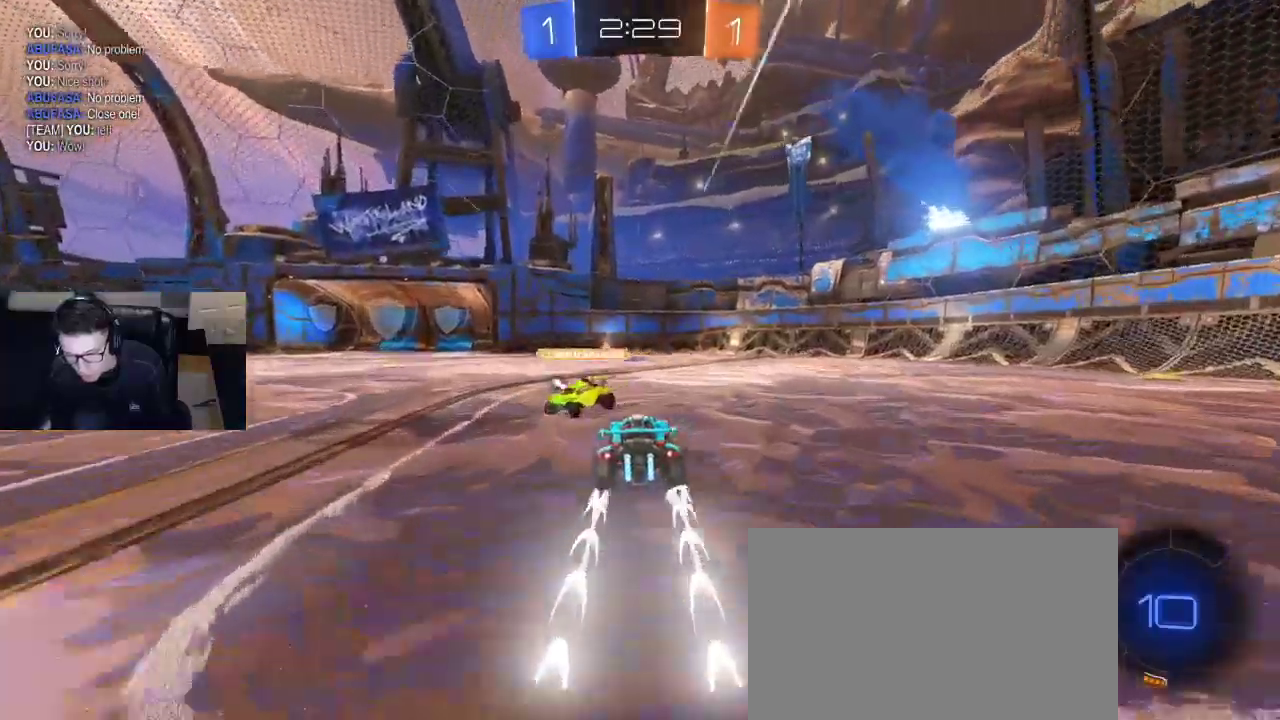
{"buttons": ["TRIANGLE", "R2"], "left_stick": "center", "right_stick": "center", "events": [[200, "left_stick", "left"], [333, "left_stick", "center"], [500, "TRIANGLE", "down"]]}
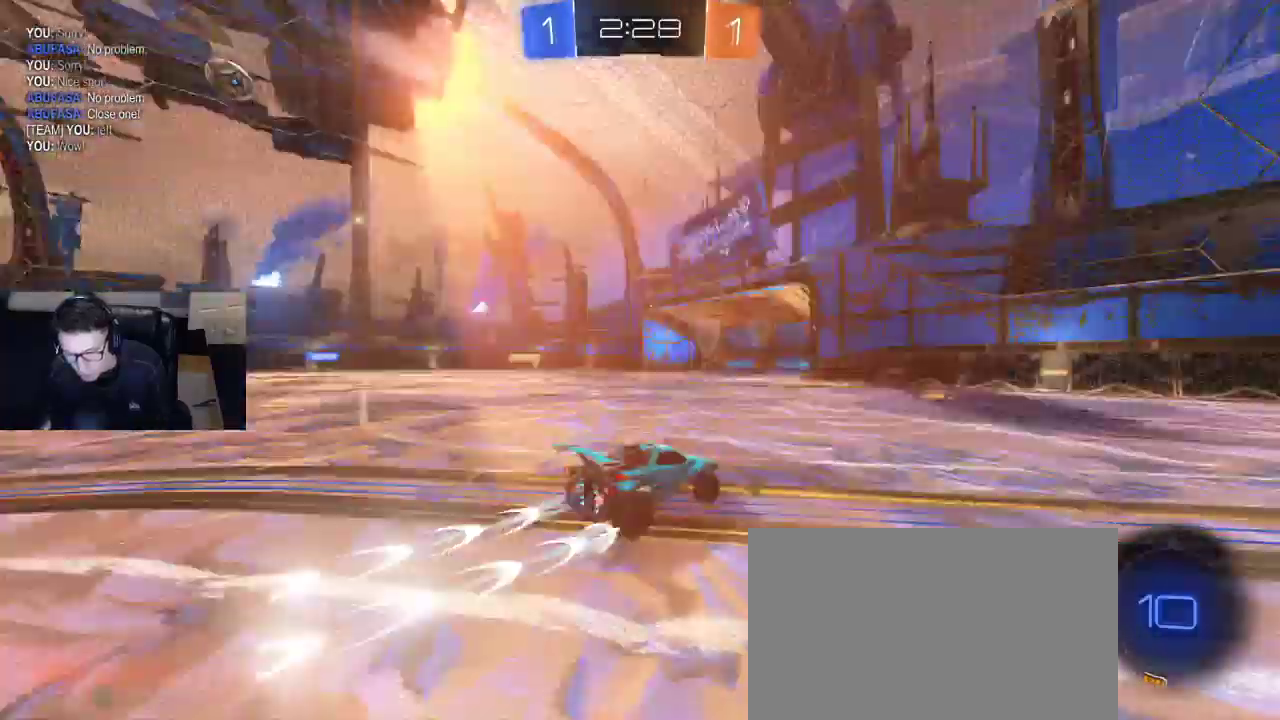
{"buttons": ["SQUARE", "R2"], "left_stick": "left", "right_stick": "center", "events": [[83, "TRIANGLE", "up"], [417, "left_stick", "left"], [483, "SQUARE", "down"]]}
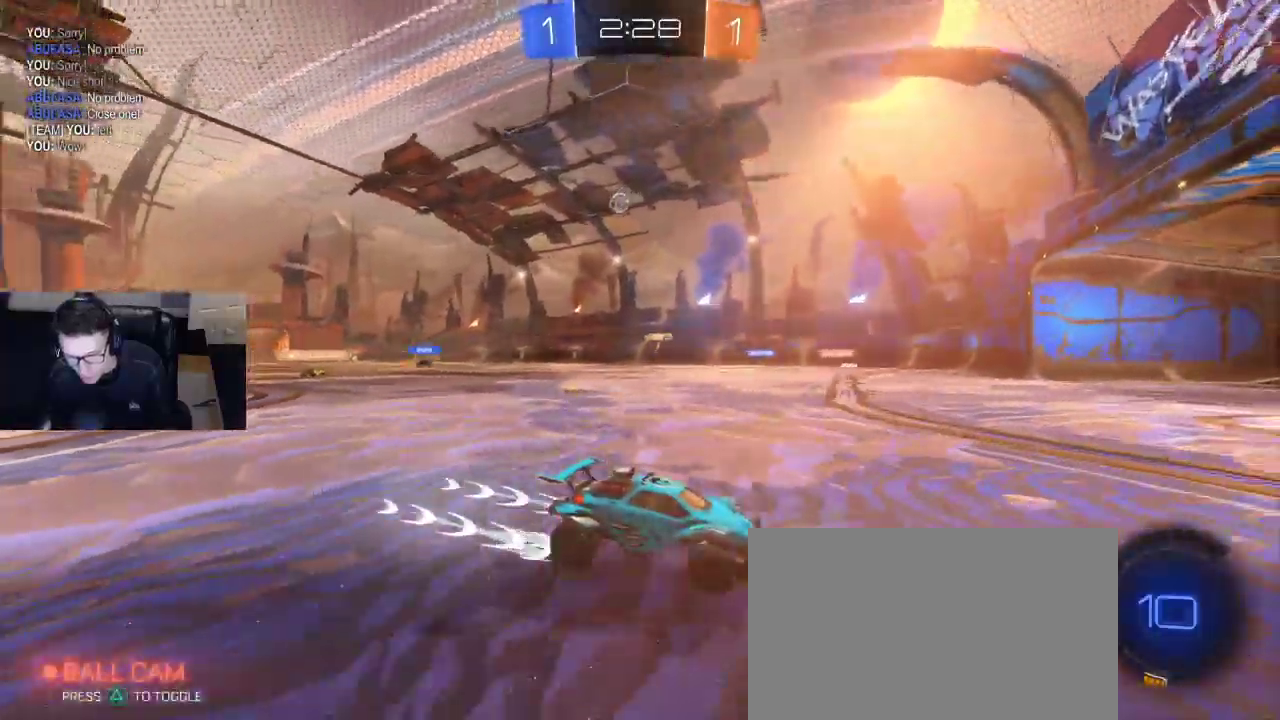
{"buttons": [], "left_stick": "center", "right_stick": "center", "events": [[117, "SQUARE", "up"], [167, "R2", "up"], [183, "L2", "down"], [350, "L2", "up"], [417, "left_stick", "center"]]}
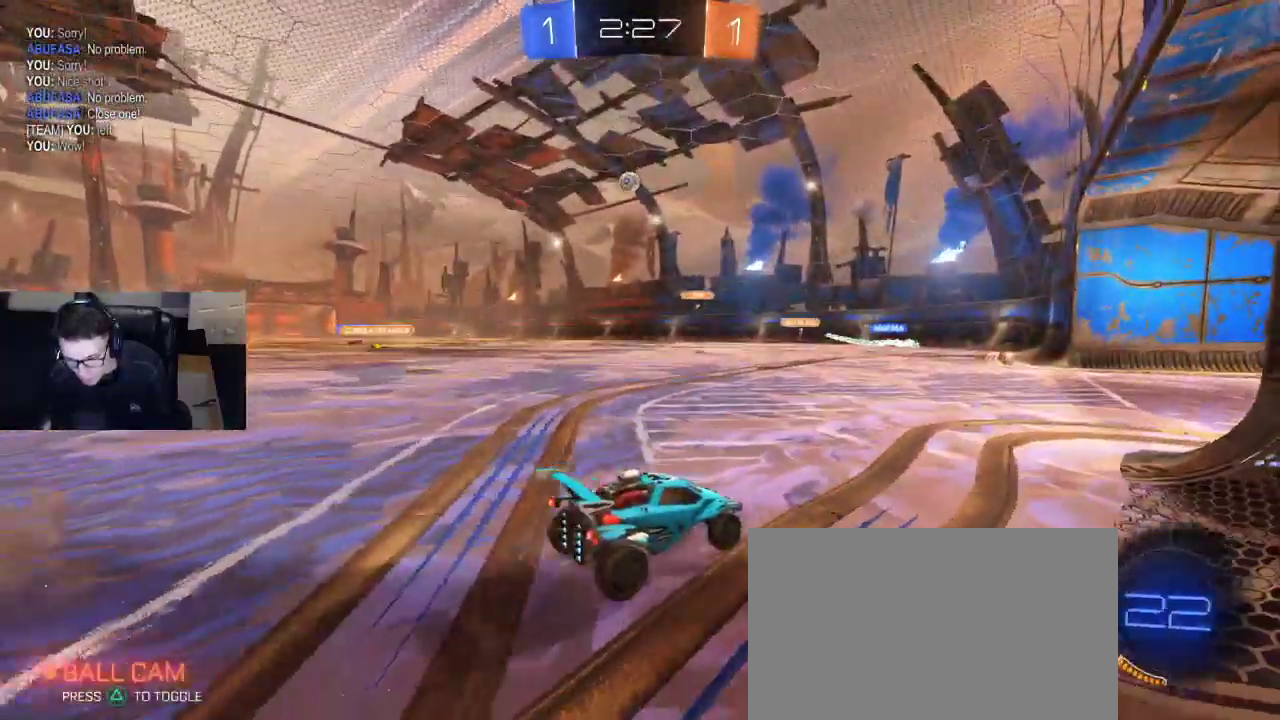
{"buttons": [], "left_stick": "right", "right_stick": "center", "events": [[450, "left_stick", "right"]]}
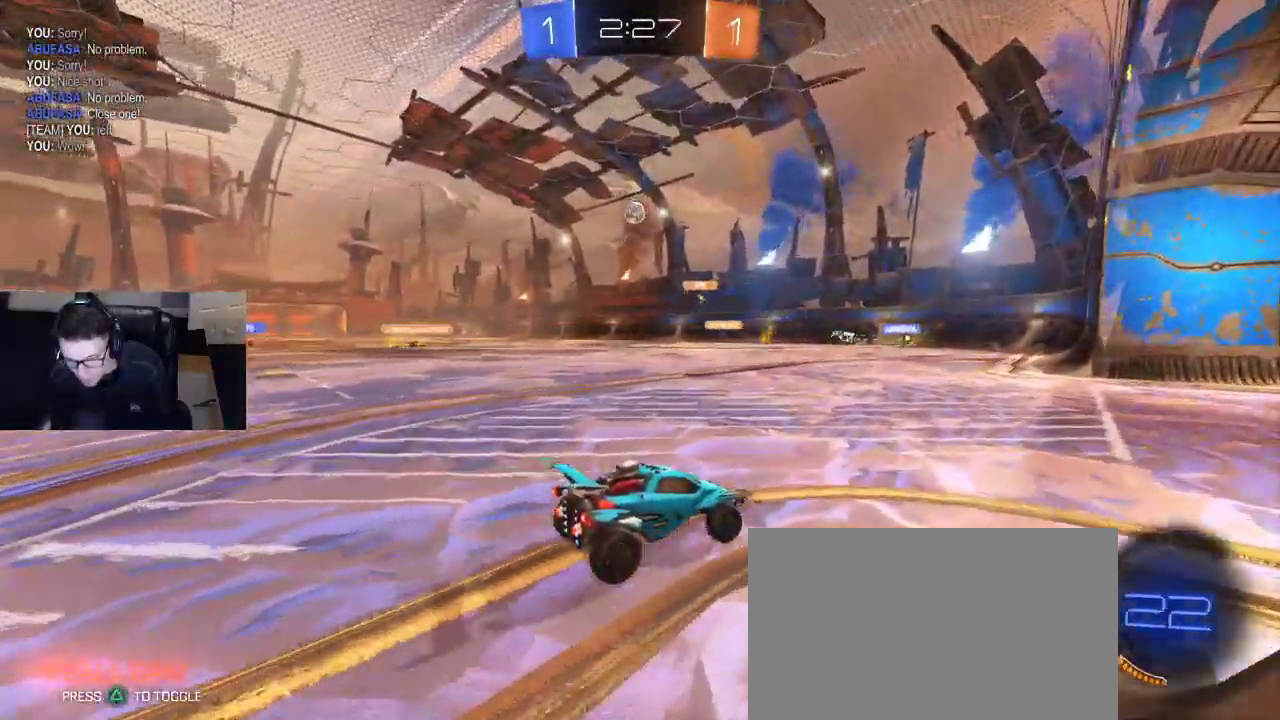
{"buttons": ["R2"], "left_stick": "left", "right_stick": "center", "events": [[83, "L2", "down"], [100, "left_stick", "up-right"], [217, "L2", "up"], [267, "R2", "down"], [317, "left_stick", "left"]]}
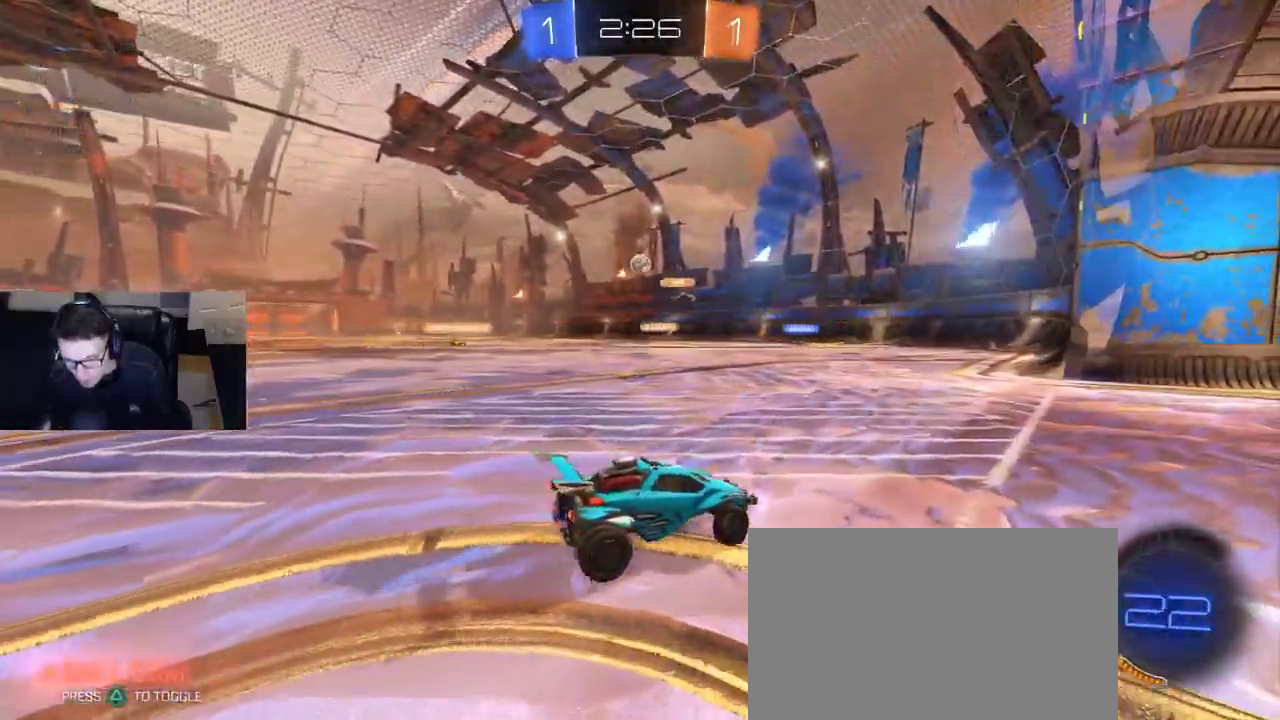
{"buttons": ["R2"], "left_stick": "left", "right_stick": "center", "events": [[67, "R2", "up"], [217, "R2", "down"], [417, "left_stick", "center"], [483, "left_stick", "left"]]}
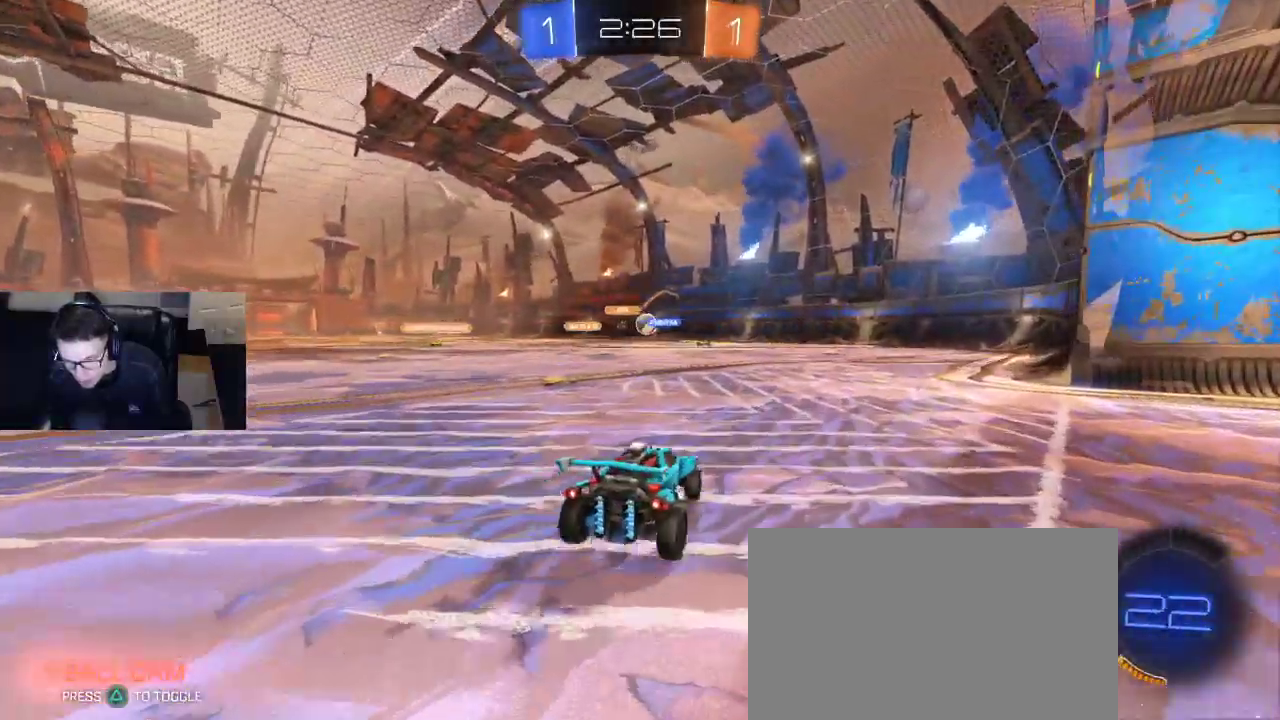
{"buttons": ["R2"], "left_stick": "center", "right_stick": "center", "events": [[167, "left_stick", "right"], [333, "left_stick", "left"], [500, "left_stick", "center"]]}
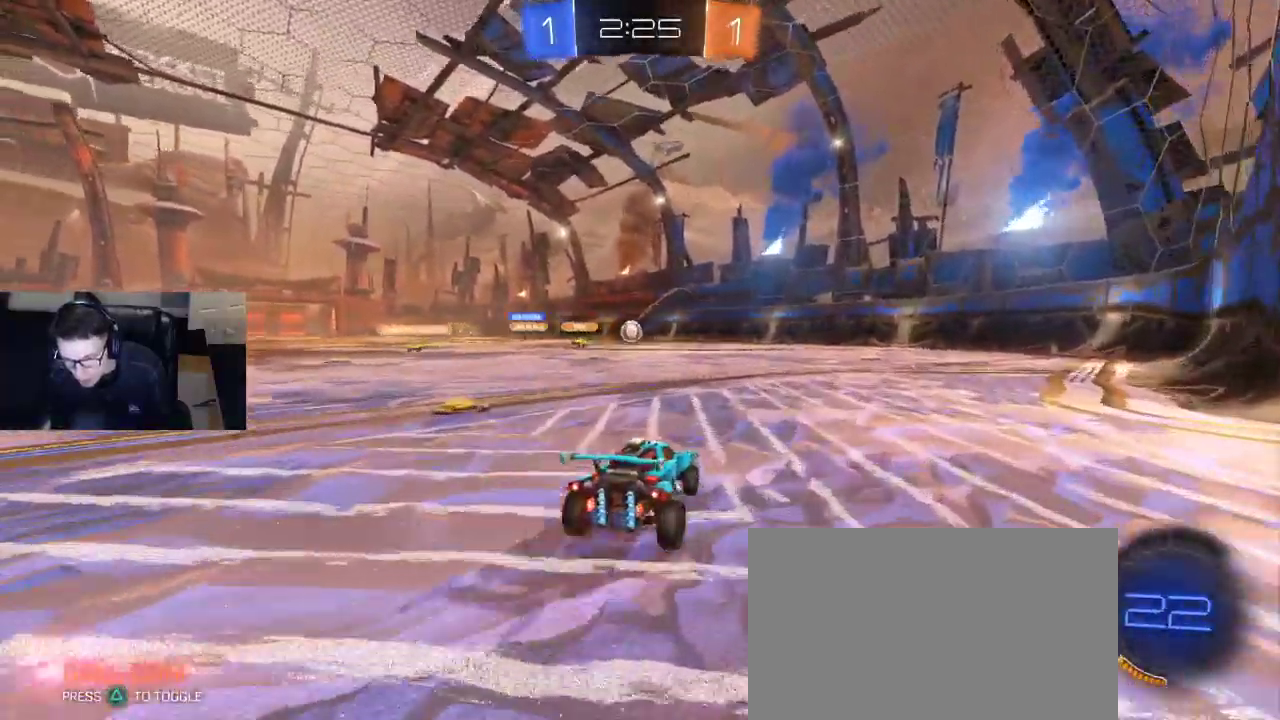
{"buttons": ["R2"], "left_stick": "center", "right_stick": "center", "events": [[33, "left_stick", "right"], [183, "left_stick", "center"]]}
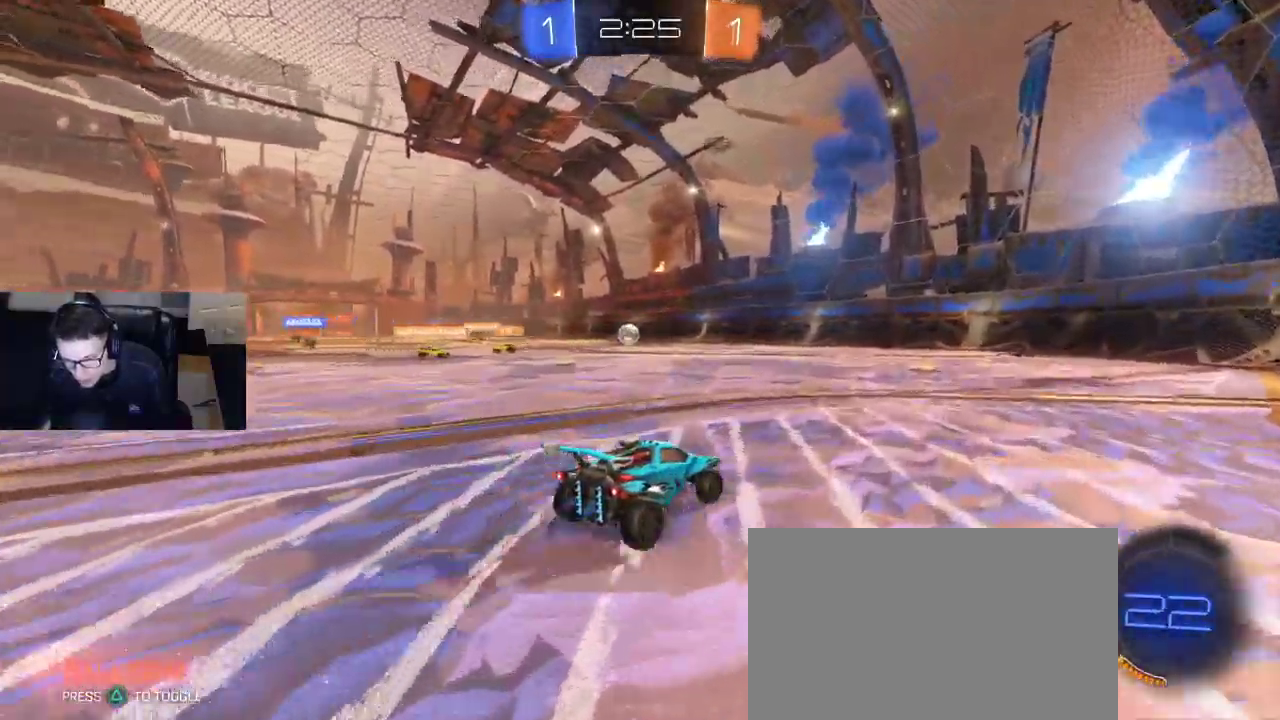
{"buttons": ["R2"], "left_stick": "center", "right_stick": "center", "events": []}
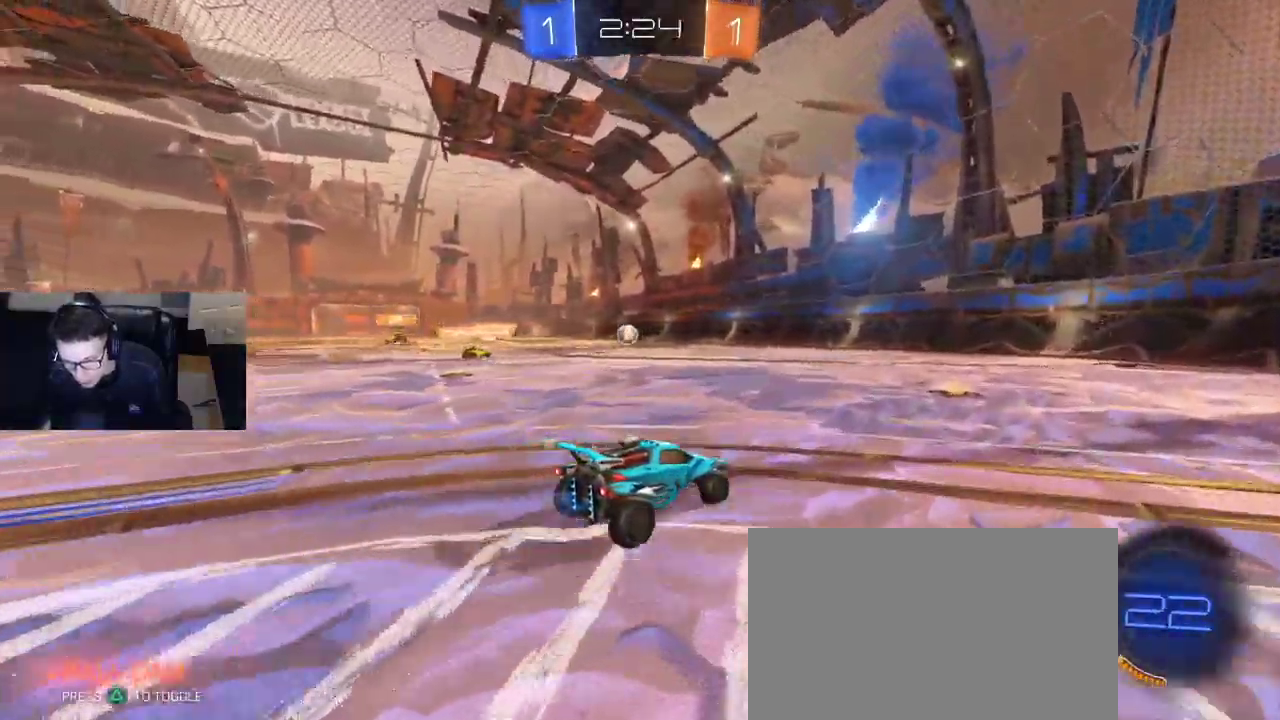
{"buttons": ["R2"], "left_stick": "left", "right_stick": "center", "events": [[467, "left_stick", "left"]]}
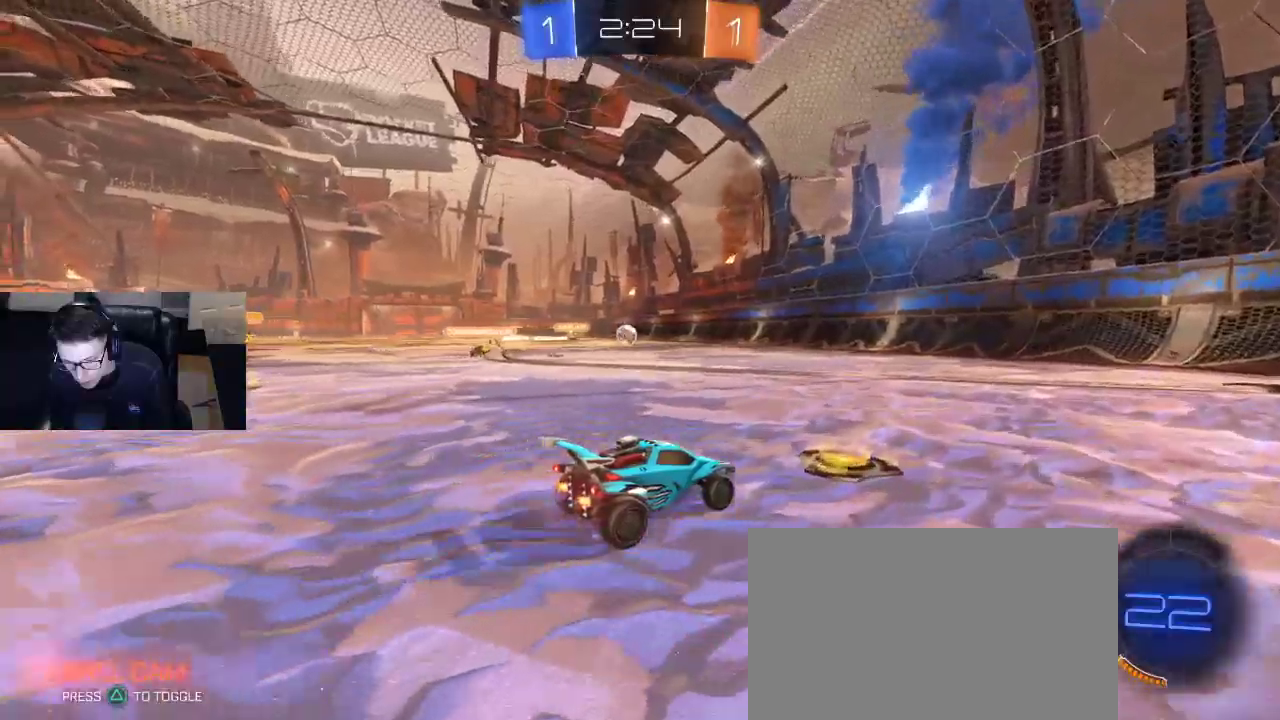
{"buttons": [], "left_stick": "left", "right_stick": "center", "events": [[50, "R2", "up"], [250, "L2", "down"], [383, "L2", "up"]]}
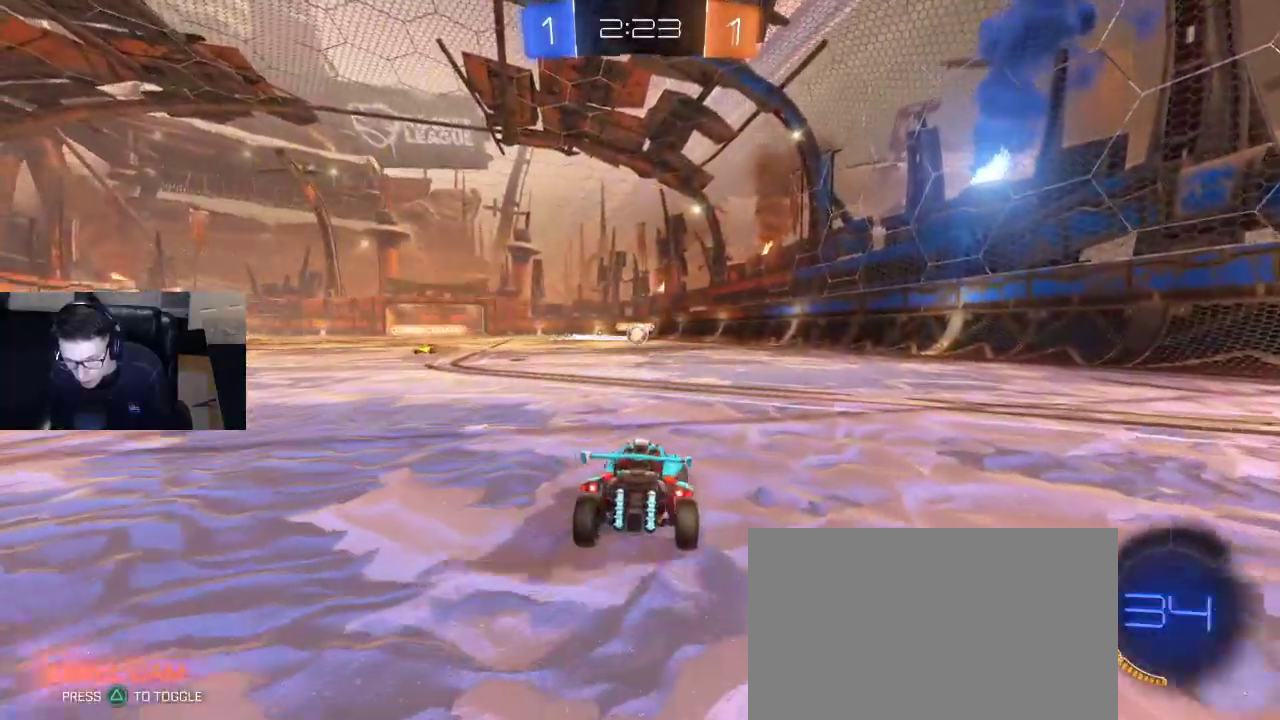
{"buttons": ["CROSS", "R1", "R2"], "left_stick": "right", "right_stick": "center", "events": [[200, "CROSS", "down"], [200, "R2", "down"], [250, "left_stick", "down"], [400, "CROSS", "up"], [400, "left_stick", "center"], [417, "CROSS", "down"], [483, "R1", "down"], [483, "left_stick", "right"]]}
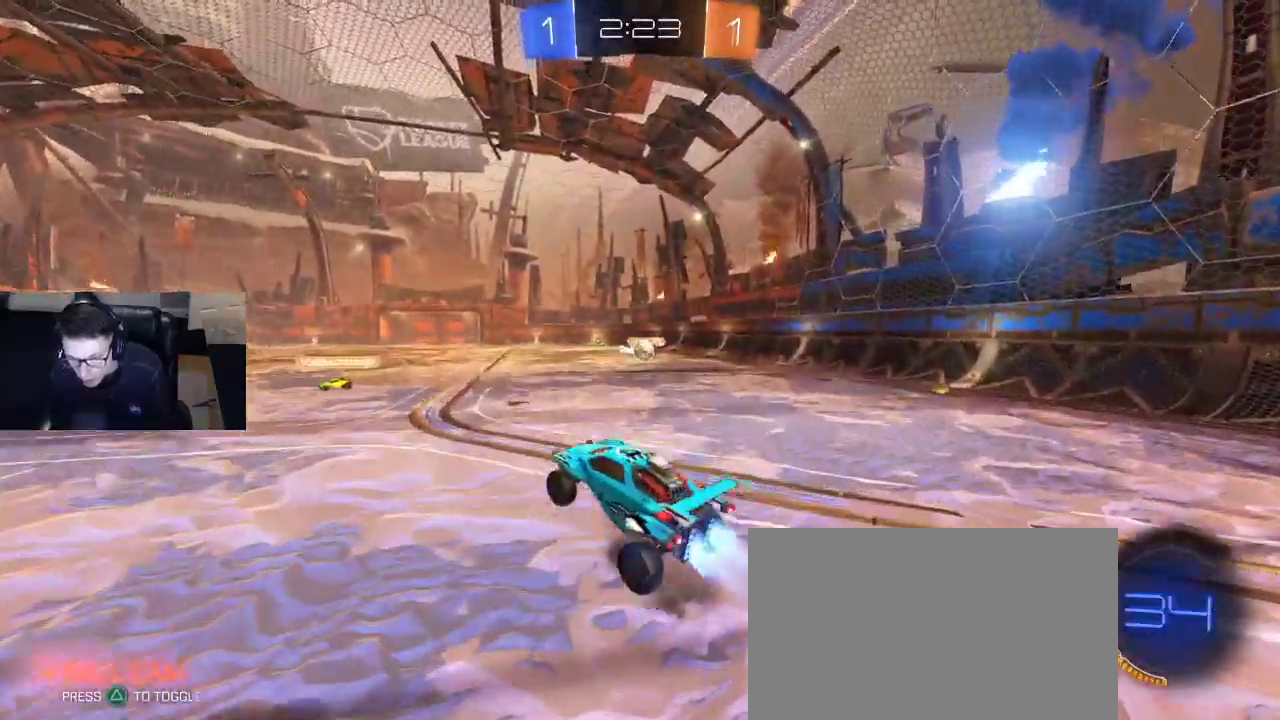
{"buttons": ["R2"], "left_stick": "center", "right_stick": "center", "events": [[33, "CROSS", "up"], [167, "R1", "up"], [167, "left_stick", "down-right"], [367, "left_stick", "right"], [467, "left_stick", "center"]]}
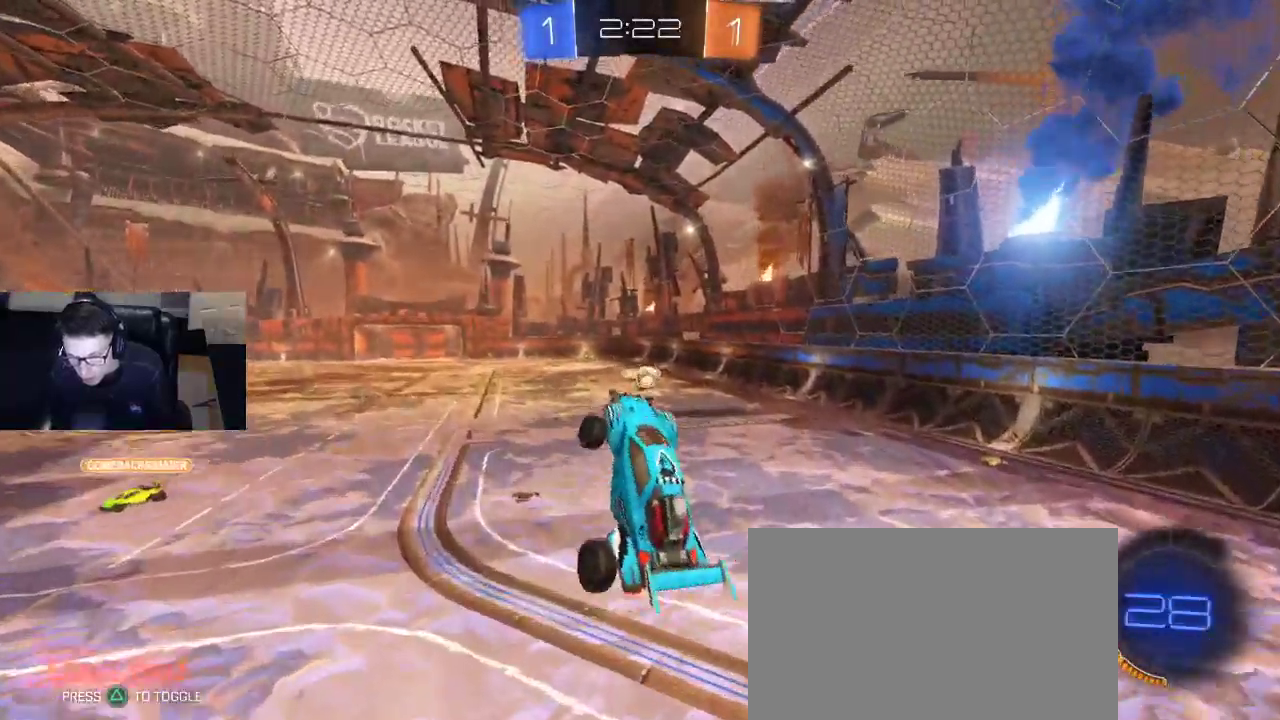
{"buttons": ["SQUARE", "R1", "R2"], "left_stick": "down-right", "right_stick": "center", "events": [[117, "R1", "down"], [117, "left_stick", "up"], [183, "left_stick", "right"], [233, "left_stick", "down-right"], [450, "SQUARE", "down"]]}
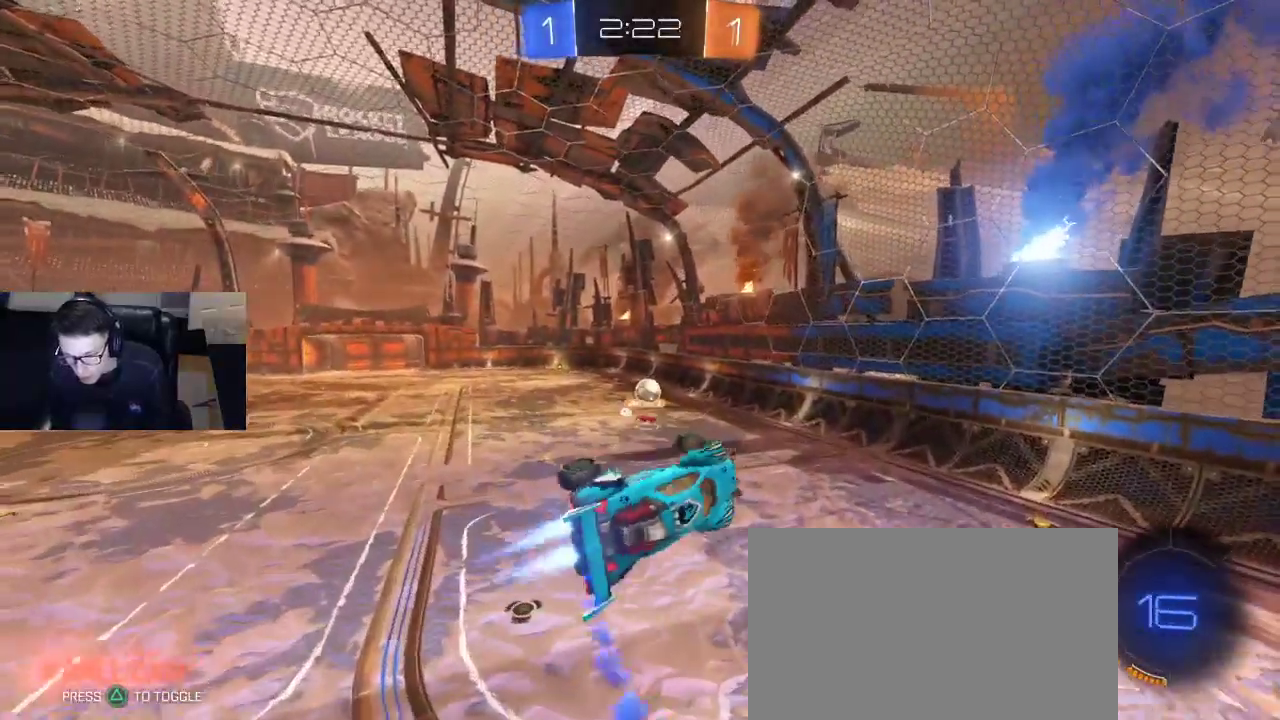
{"buttons": ["SQUARE", "R2"], "left_stick": "down-right", "right_stick": "center", "events": [[450, "R1", "up"]]}
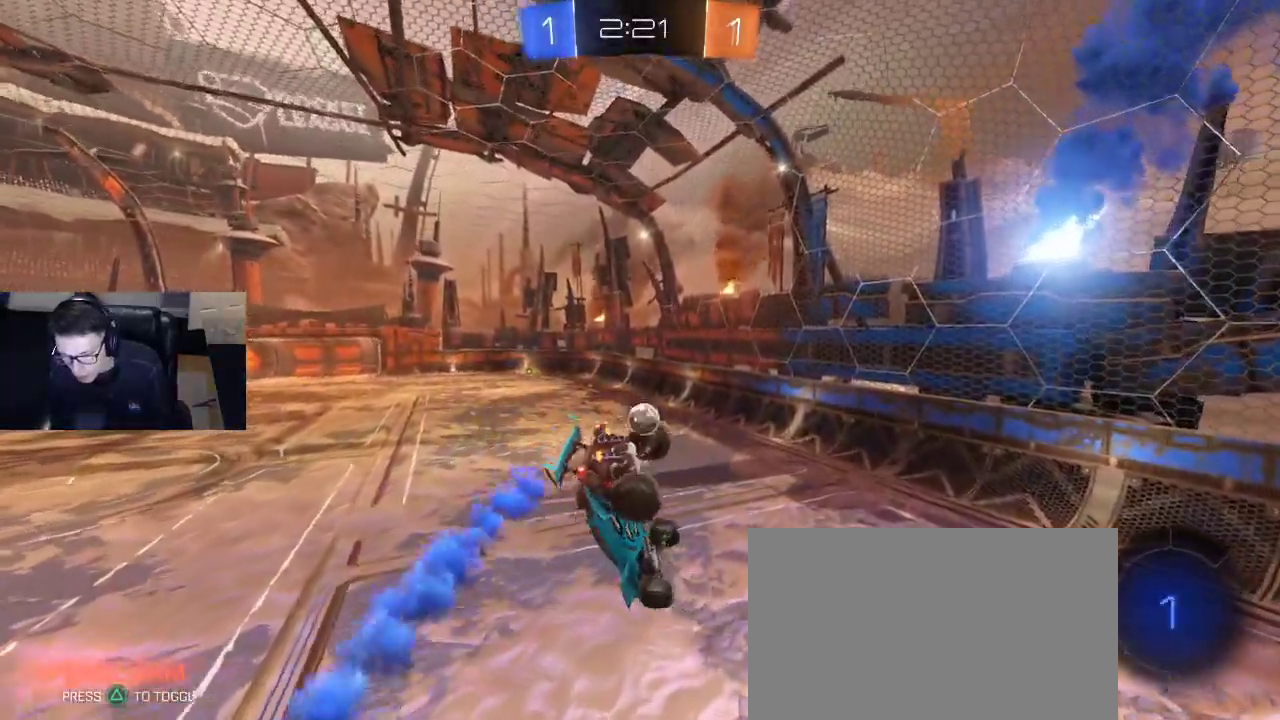
{"buttons": ["R2"], "left_stick": "center", "right_stick": "center", "events": [[150, "SQUARE", "up"], [267, "left_stick", "up-right"], [367, "left_stick", "center"]]}
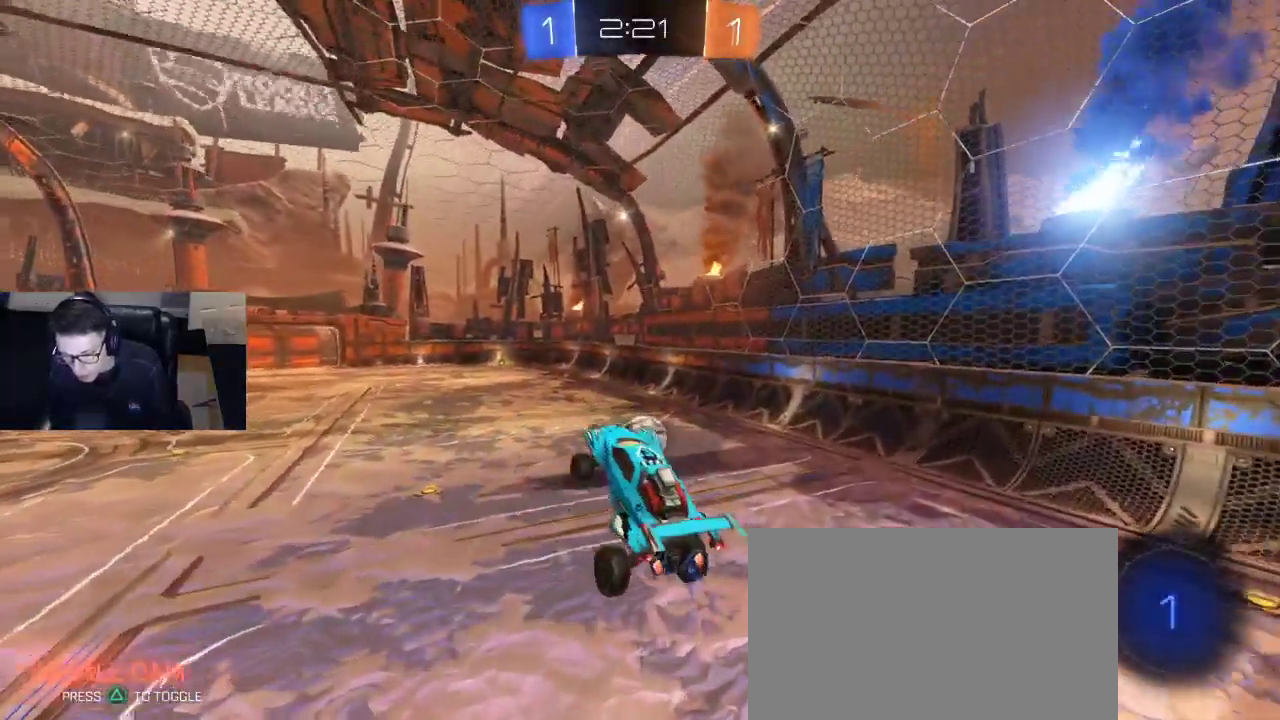
{"buttons": ["R2"], "left_stick": "up-left", "right_stick": "center", "events": [[33, "left_stick", "up"], [83, "left_stick", "up-right"], [100, "R1", "down"], [300, "SQUARE", "down"], [300, "left_stick", "up-left"], [450, "SQUARE", "up"], [467, "R1", "up"]]}
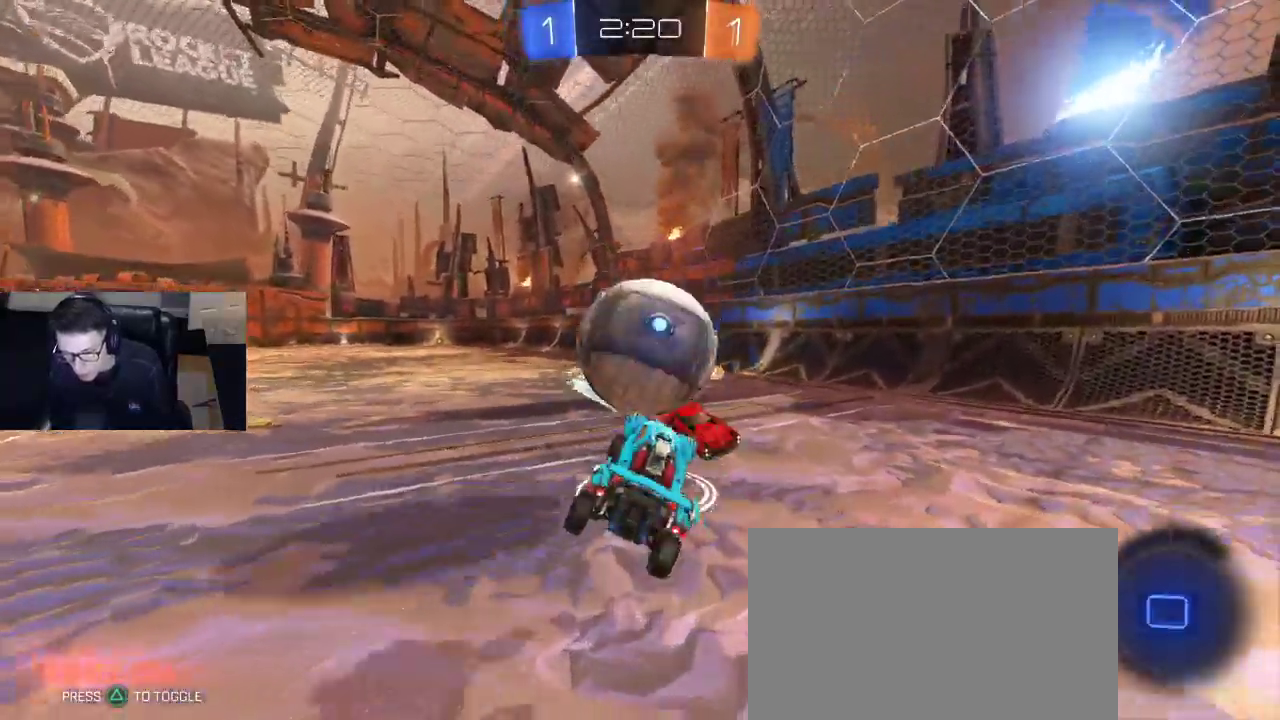
{"buttons": ["R2"], "left_stick": "center", "right_stick": "center", "events": [[50, "left_stick", "center"]]}
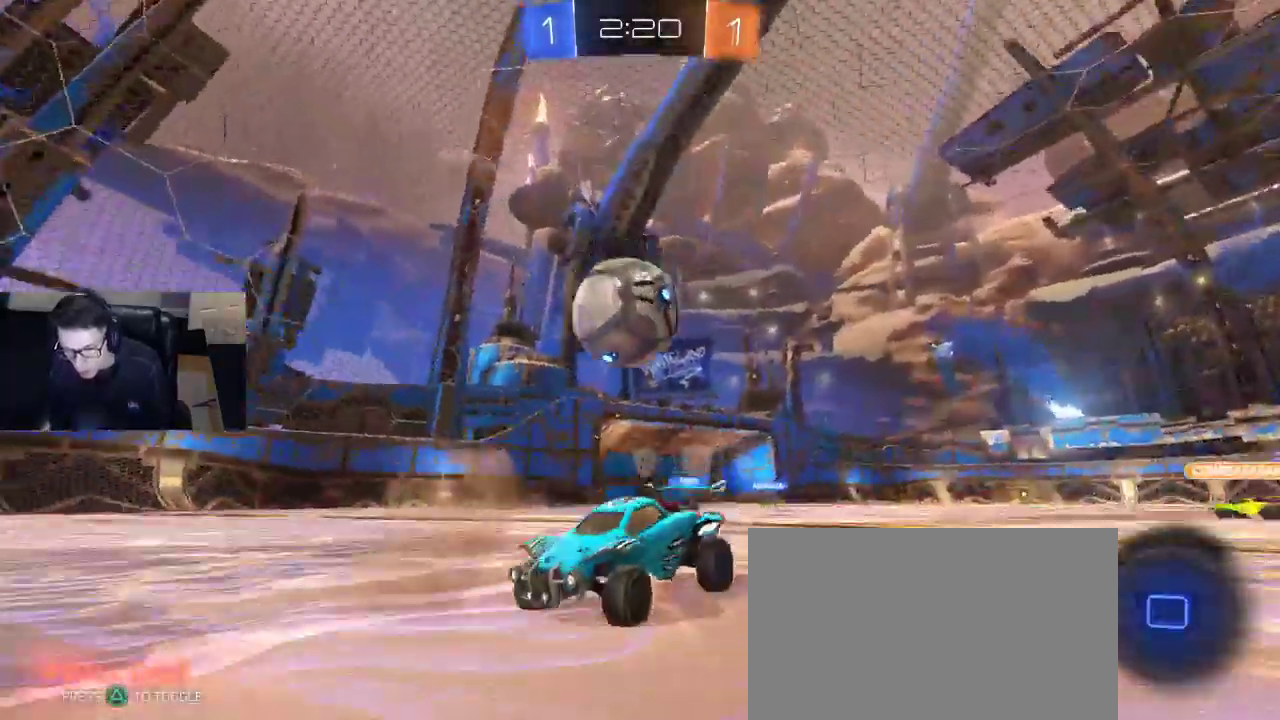
{"buttons": ["R2"], "left_stick": "right", "right_stick": "center", "events": [[367, "left_stick", "right"]]}
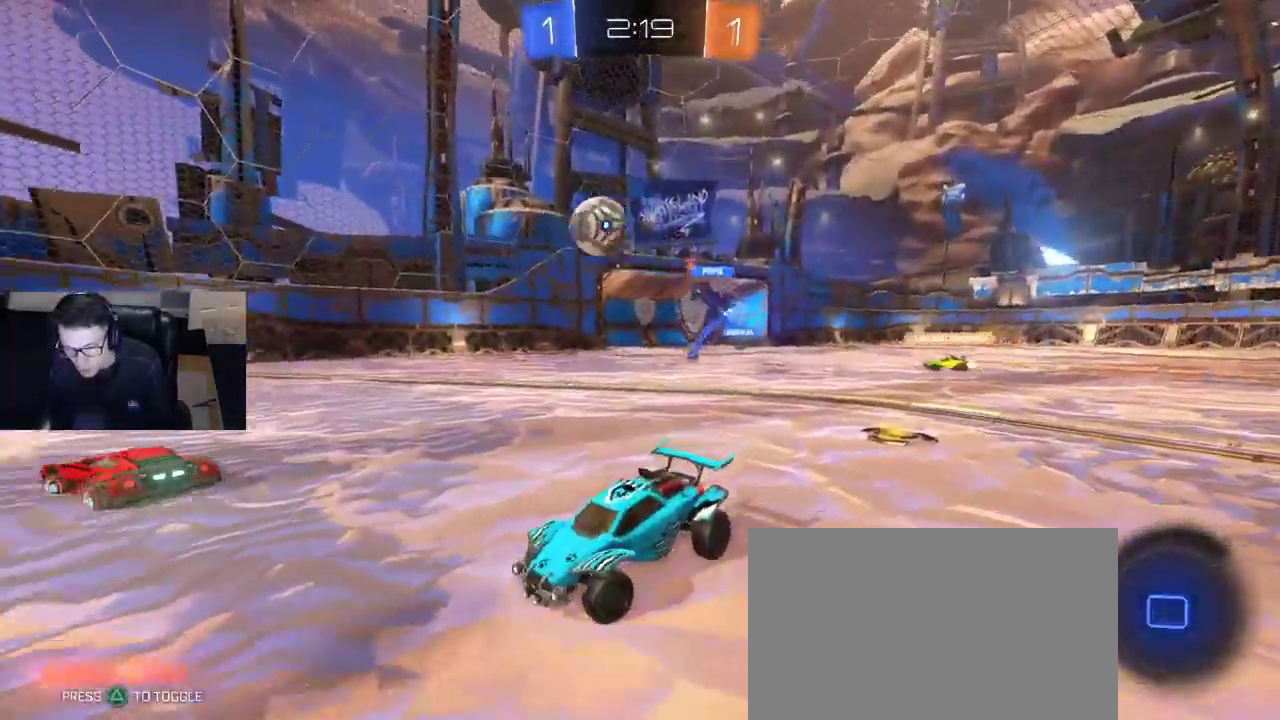
{"buttons": ["R2"], "left_stick": "right", "right_stick": "center", "events": [[233, "left_stick", "center"], [283, "left_stick", "right"], [333, "TRIANGLE", "down"], [417, "TRIANGLE", "up"]]}
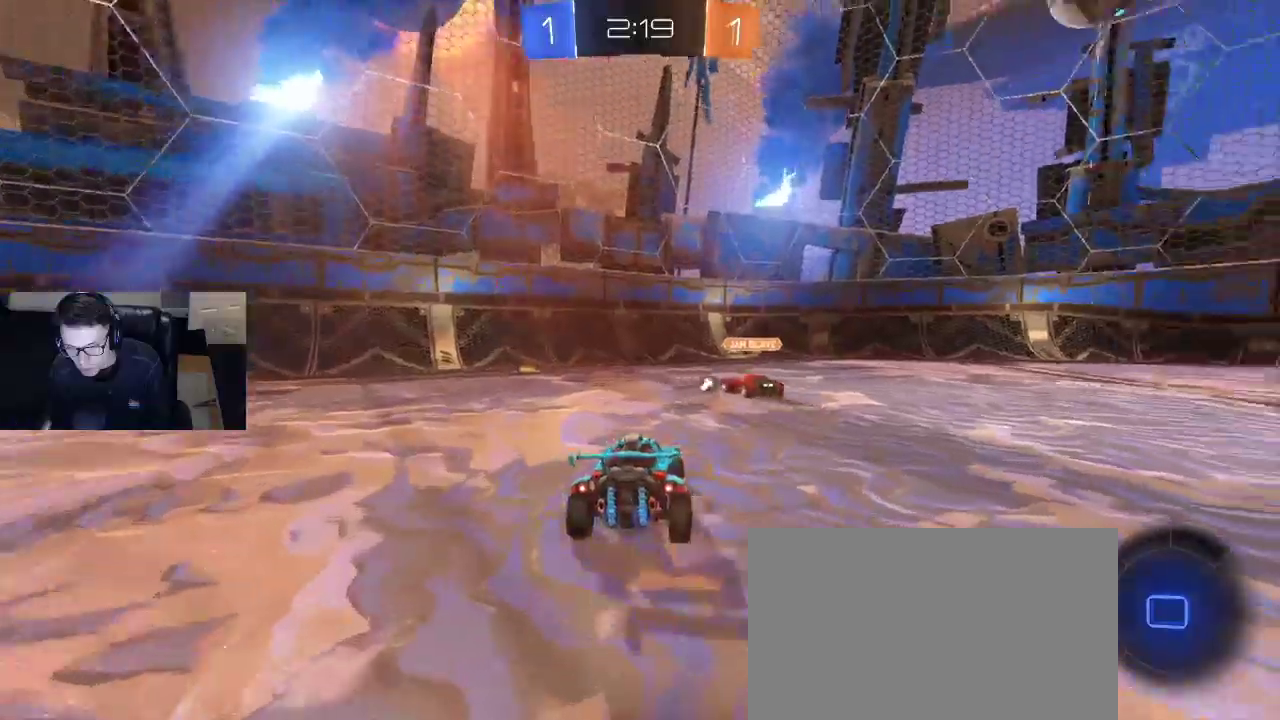
{"buttons": ["CROSS", "R2"], "left_stick": "center", "right_stick": "center", "events": [[317, "left_stick", "center"], [500, "CROSS", "down"]]}
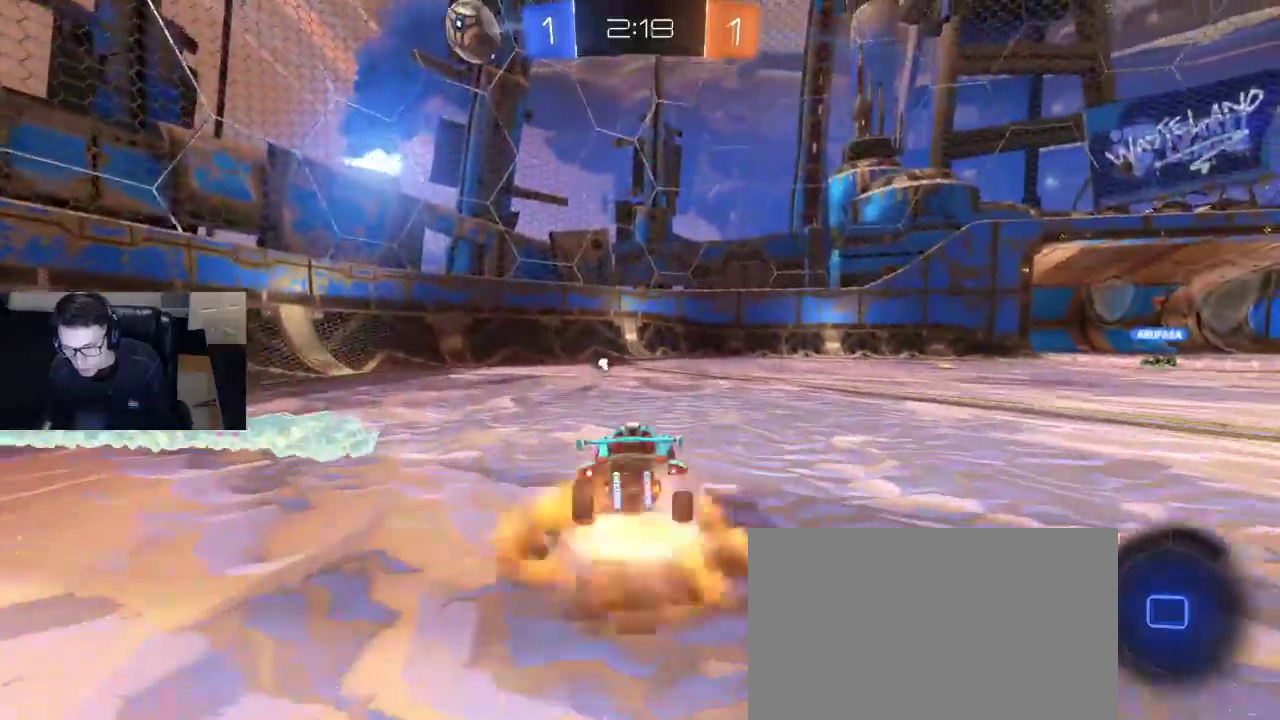
{"buttons": ["R2"], "left_stick": "center", "right_stick": "center", "events": [[50, "CROSS", "up"], [50, "left_stick", "up"], [100, "CROSS", "down"], [183, "left_stick", "center"], [200, "CROSS", "up"]]}
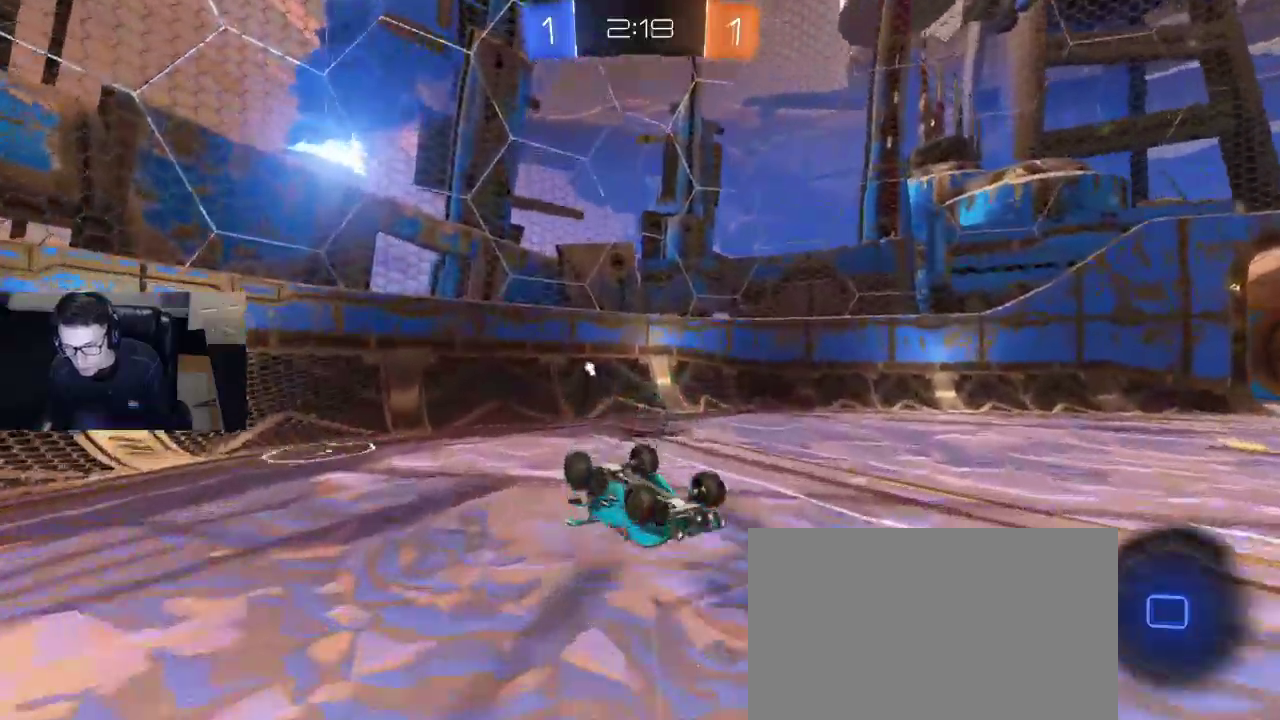
{"buttons": [], "left_stick": "right", "right_stick": "center", "events": [[100, "left_stick", "up-left"], [150, "SQUARE", "down"], [217, "SQUARE", "up"], [217, "left_stick", "center"], [333, "R2", "up"], [483, "left_stick", "right"]]}
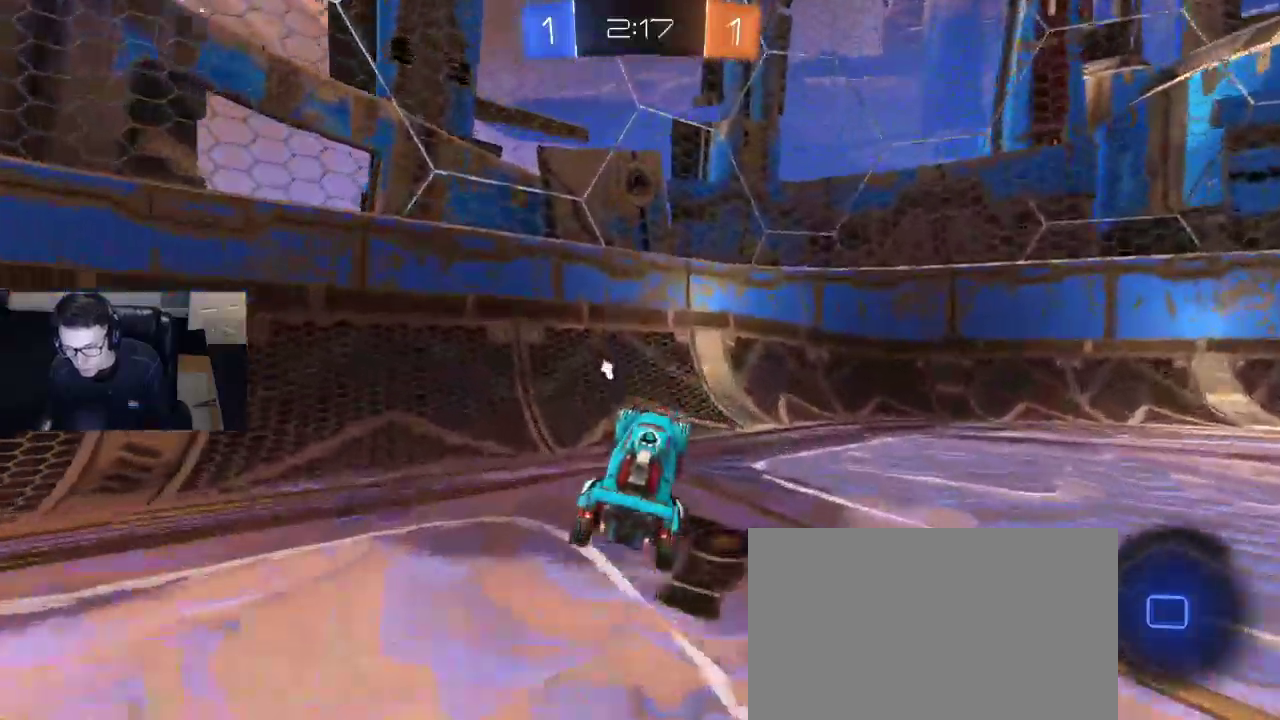
{"buttons": ["SQUARE", "R2"], "left_stick": "right", "right_stick": "center", "events": [[50, "L2", "down"], [100, "TRIANGLE", "down"], [183, "L2", "up"], [183, "TRIANGLE", "up"], [300, "R2", "down"], [400, "SQUARE", "down"]]}
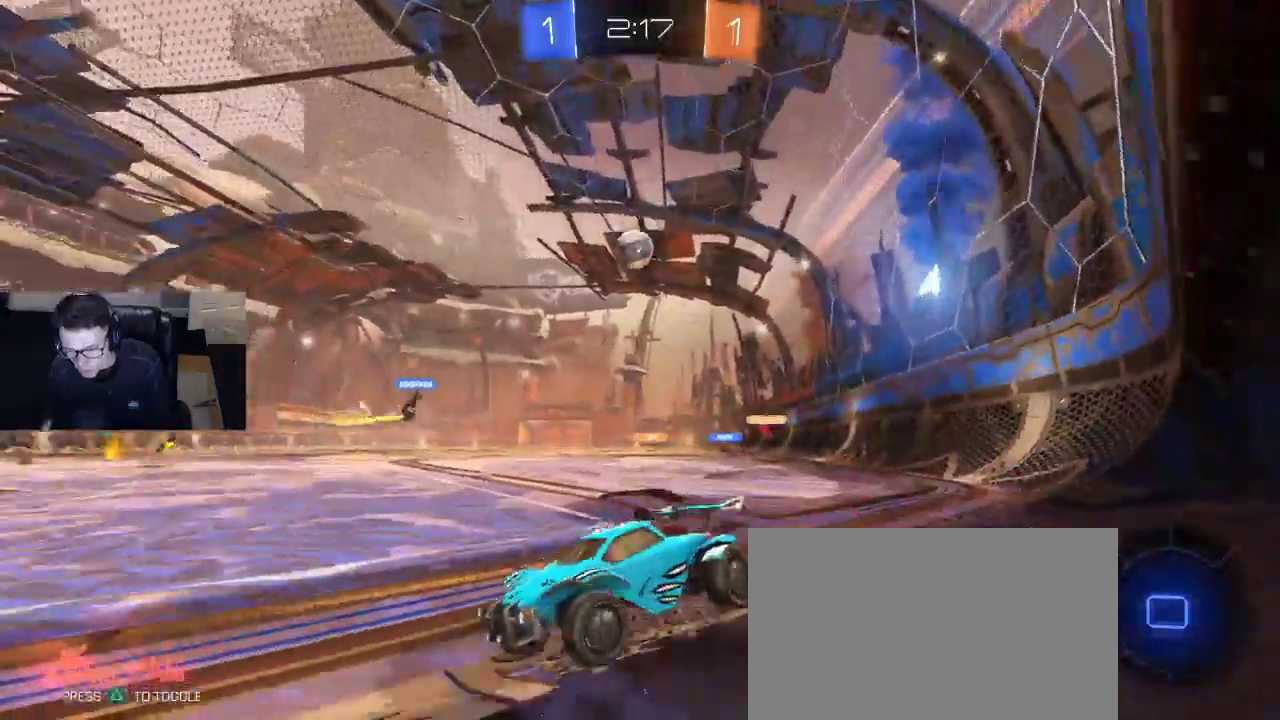
{"buttons": ["R2"], "left_stick": "right", "right_stick": "center", "events": [[200, "SQUARE", "up"]]}
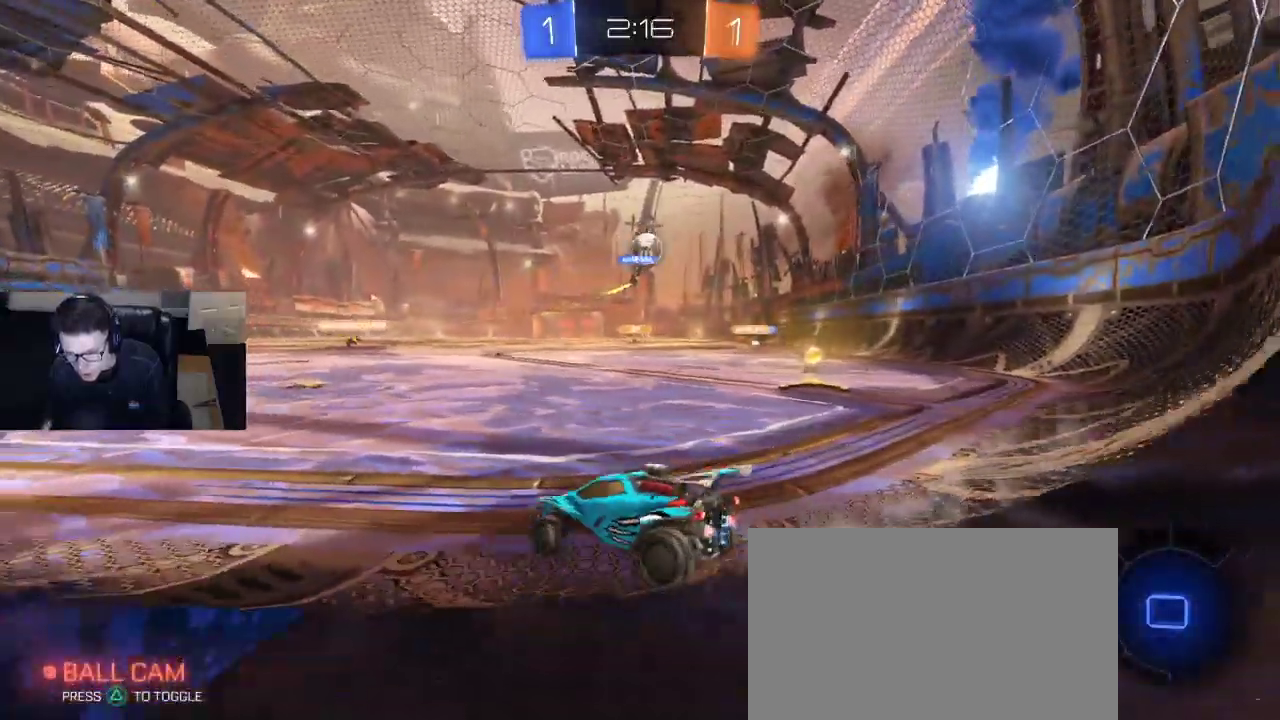
{"buttons": ["R2"], "left_stick": "right", "right_stick": "center", "events": []}
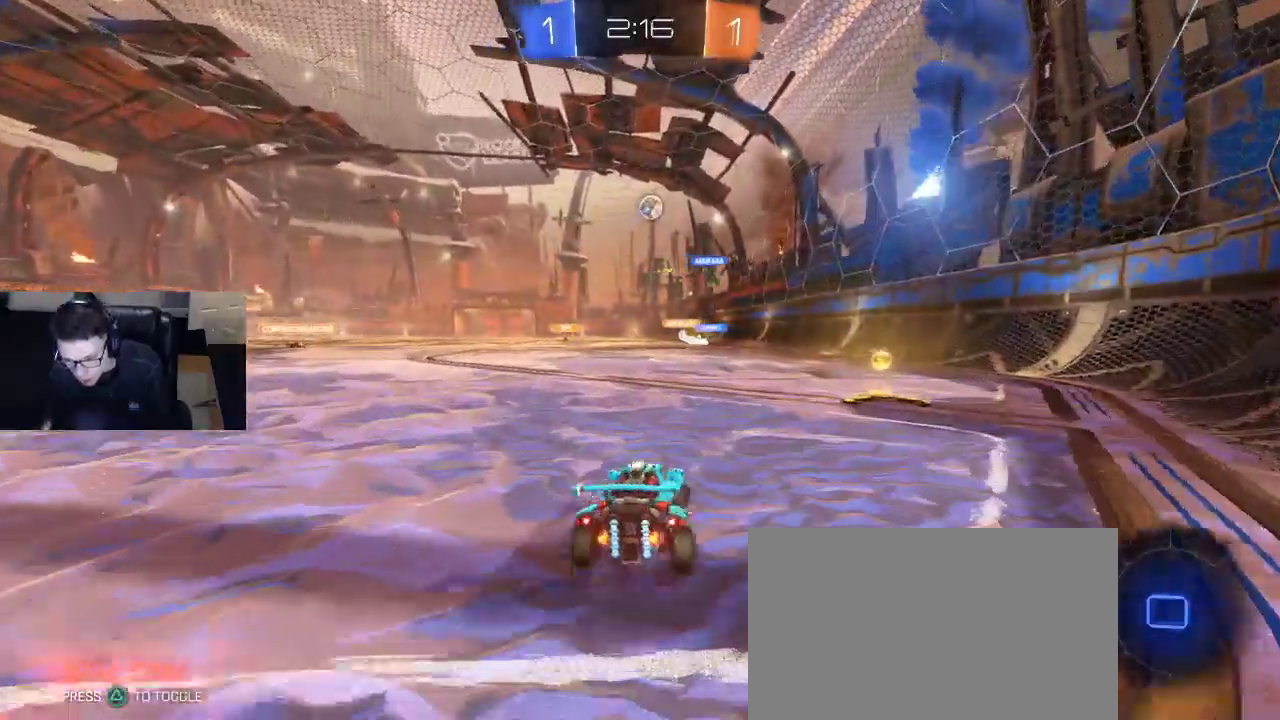
{"buttons": ["R2"], "left_stick": "left", "right_stick": "center", "events": [[283, "left_stick", "center"], [450, "left_stick", "left"]]}